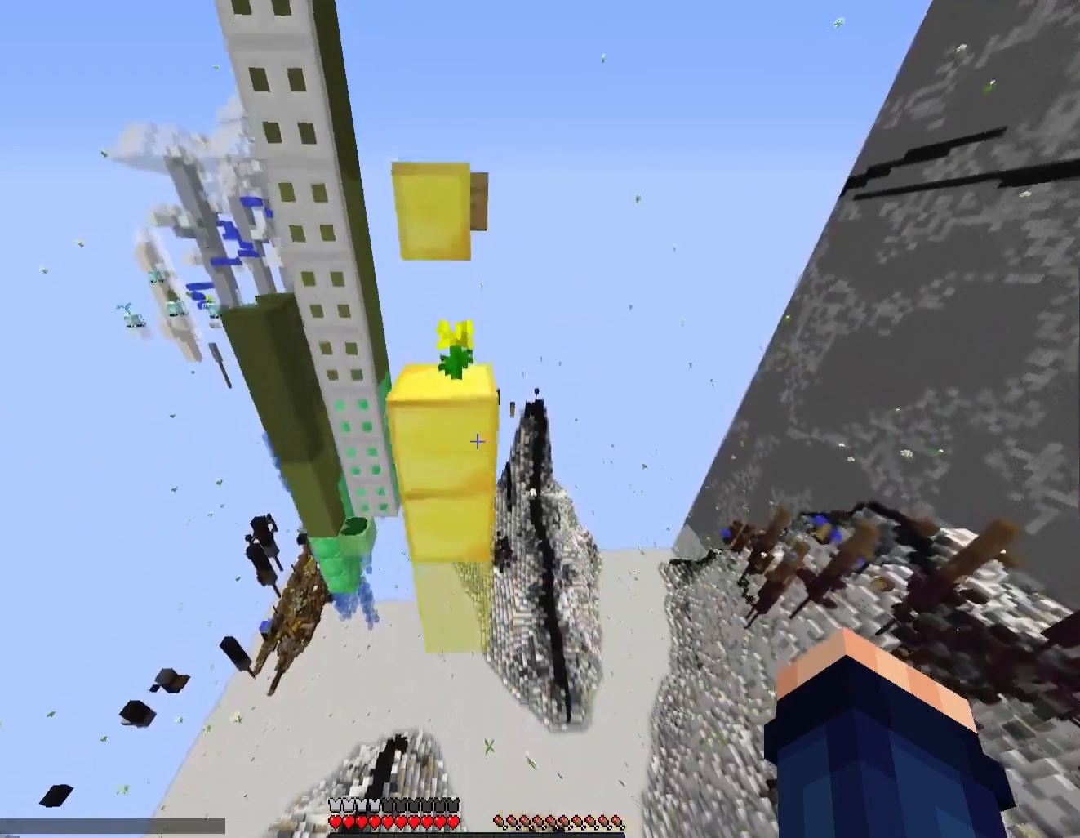
Gameplay with keyboard; each line is a JSON object with the keys held at the frame after it. "events" lists presses ("down") and releases ("up") of "a", "d", "s", "shift", "space", "tilde" and "w" between this image and that frame as [ms after this image, input, new state], when the widget could be followed in between. No other keys are recorded. Mouse input is not recorded.
{"keys": ["shift", "tilde", "w"], "events": [[167, "space", "up"], [433, "shift", "down"]]}
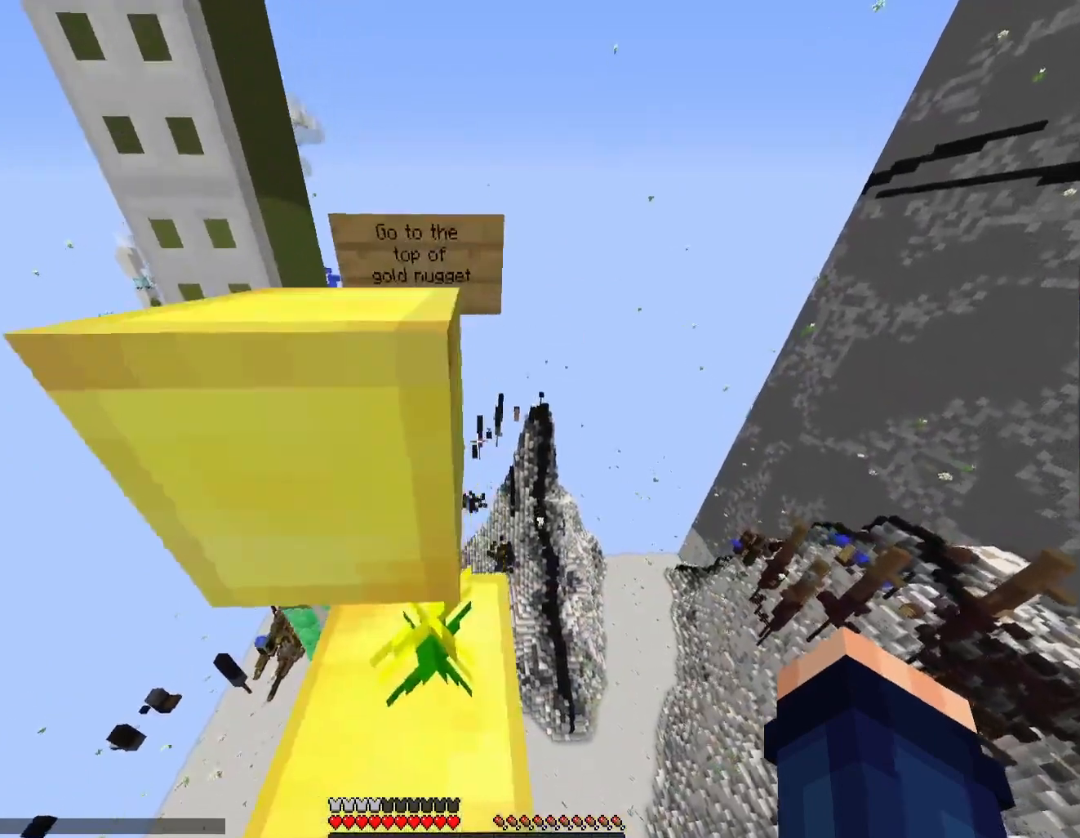
{"keys": ["a", "shift", "tilde"], "events": [[33, "d", "down"], [233, "d", "up"], [300, "a", "down"], [433, "w", "up"]]}
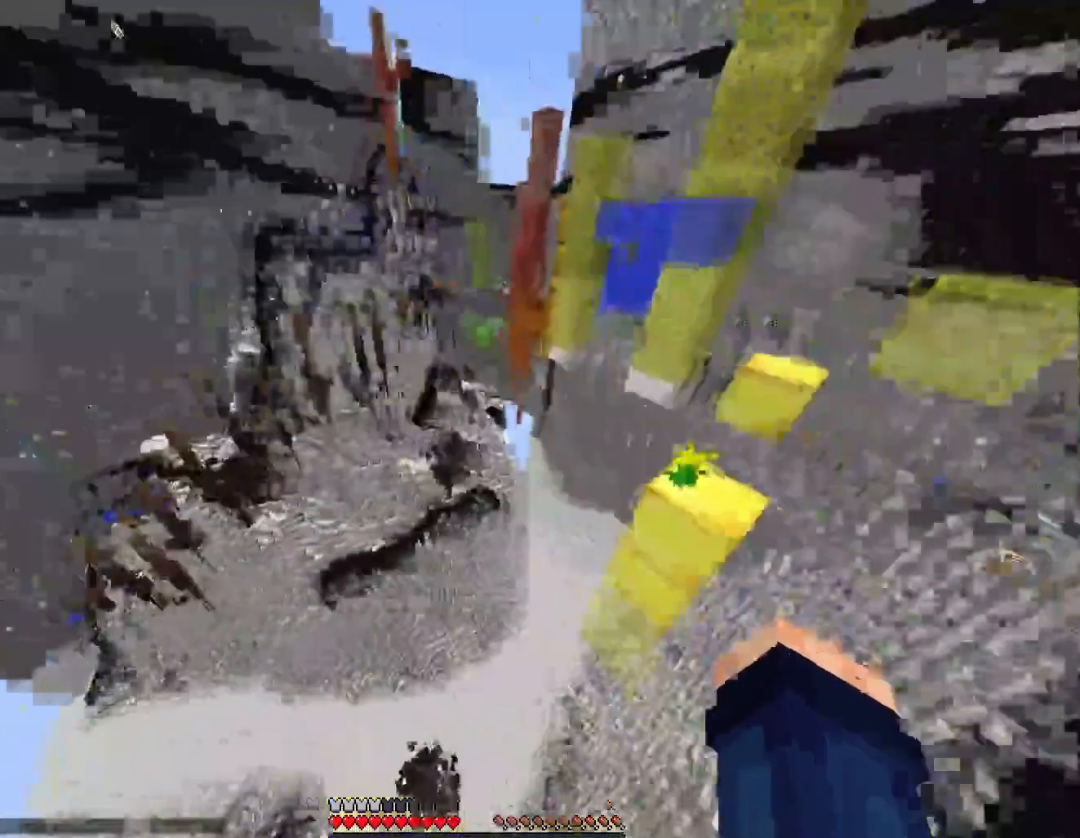
{"keys": ["s", "shift", "tilde"], "events": [[233, "s", "down"], [333, "a", "up"]]}
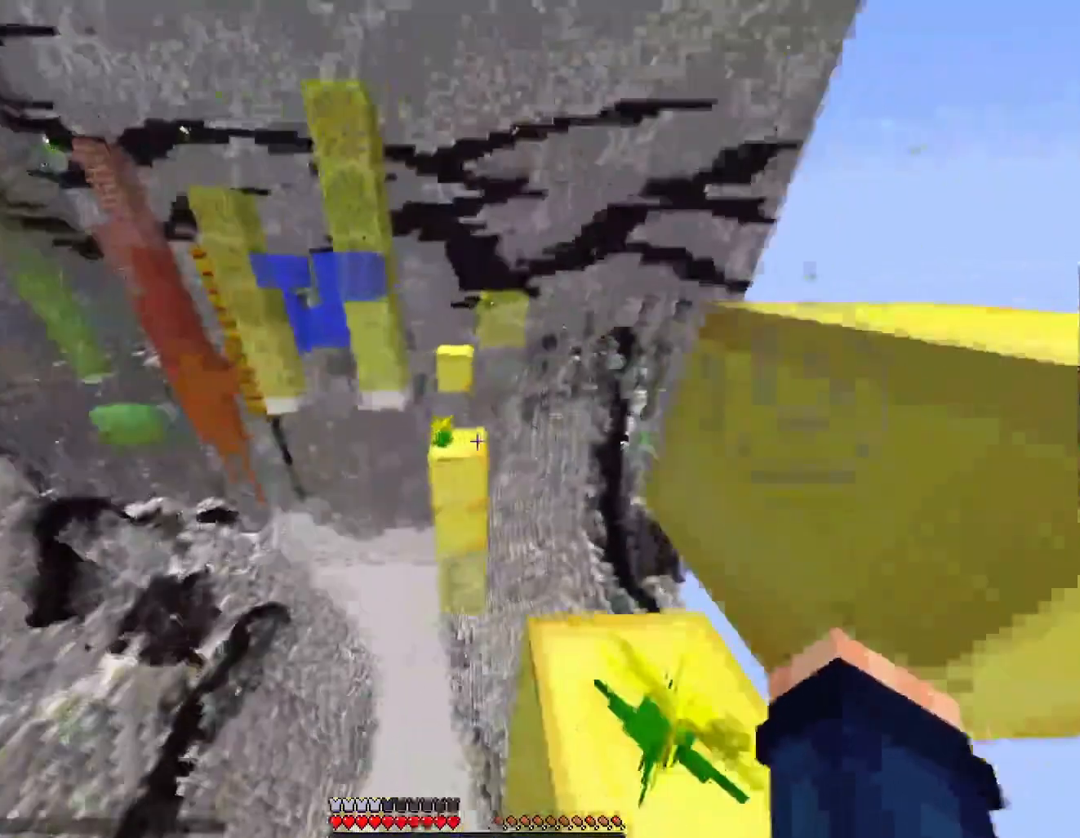
{"keys": ["s", "shift", "tilde"], "events": [[67, "a", "down"], [367, "a", "up"]]}
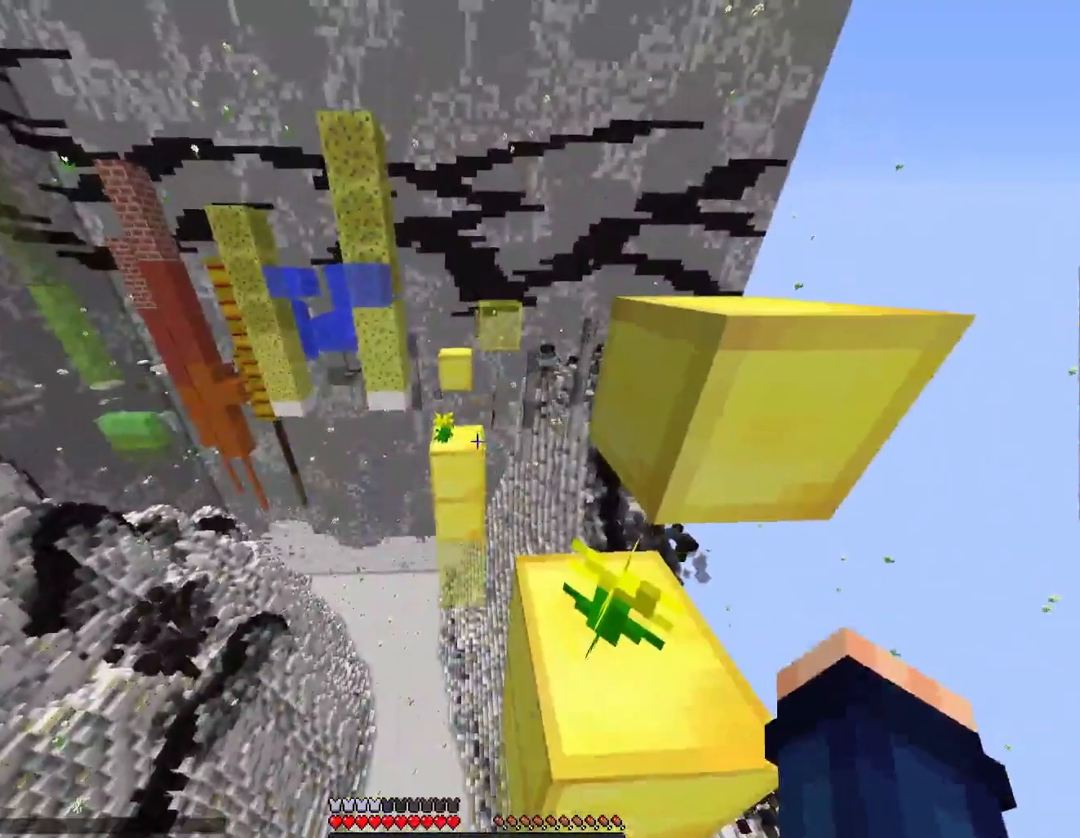
{"keys": ["shift", "tilde"], "events": [[167, "s", "up"]]}
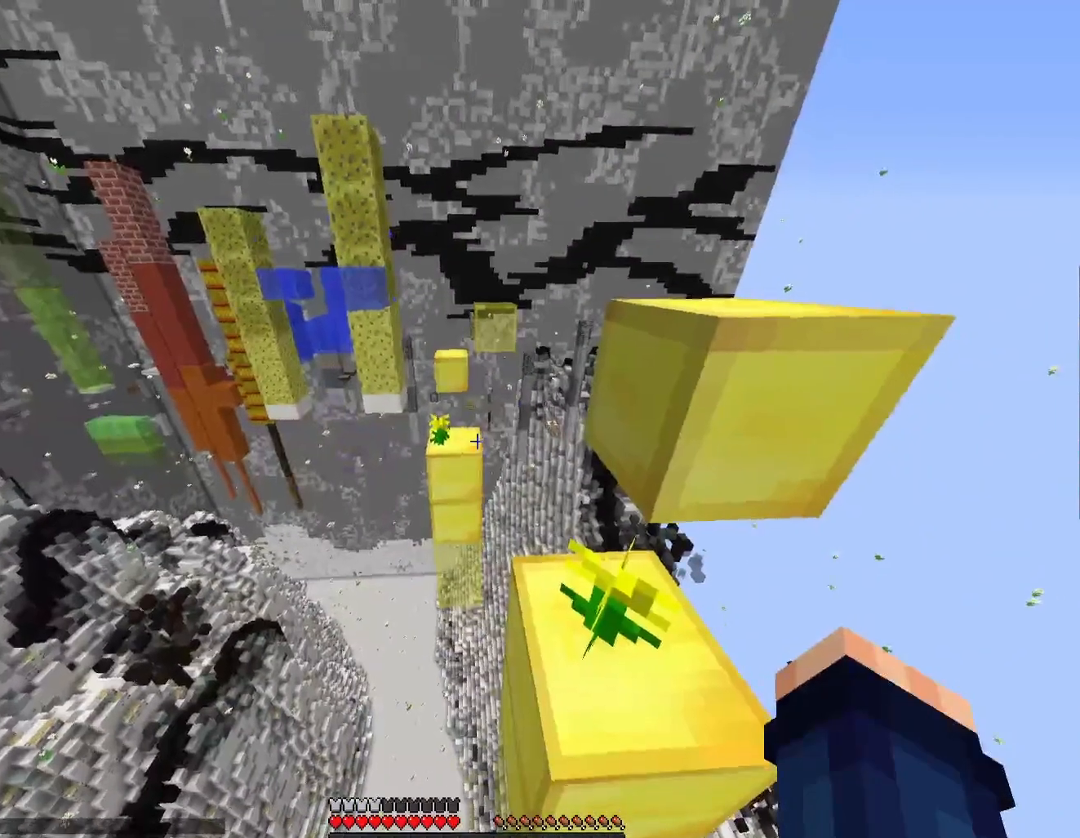
{"keys": ["shift", "tilde"], "events": []}
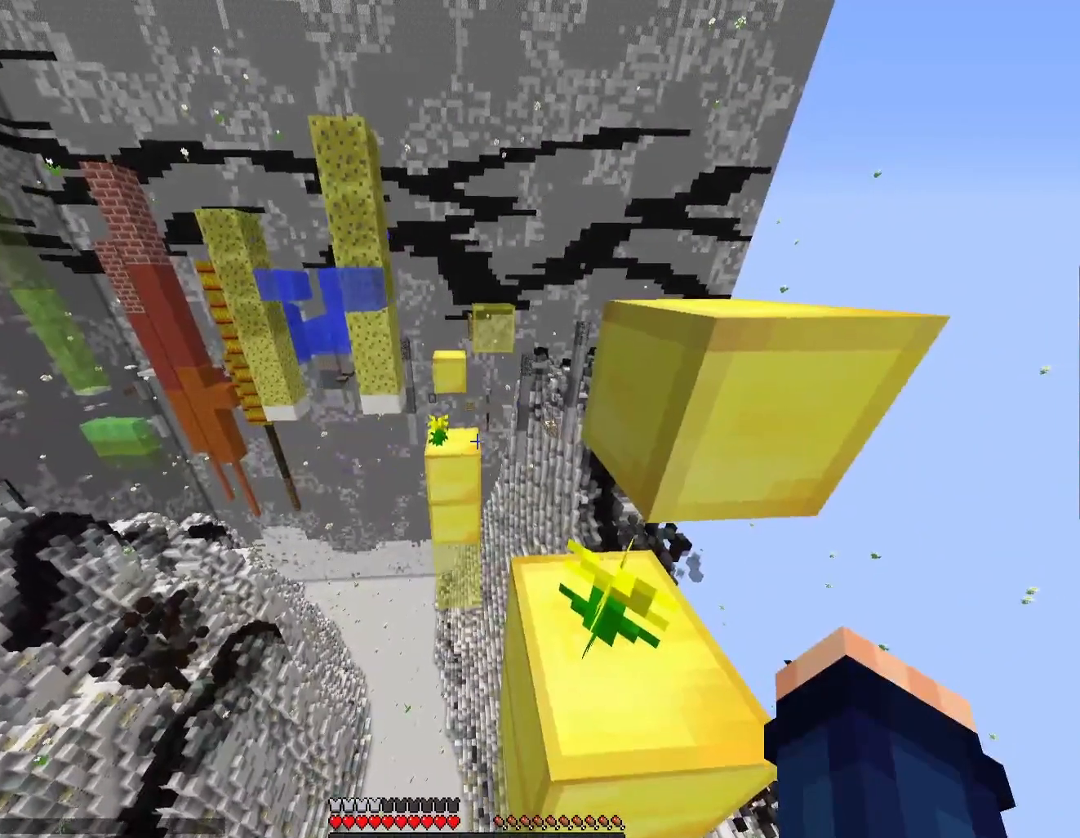
{"keys": ["shift", "tilde"], "events": [[267, "w", "down"], [333, "w", "up"]]}
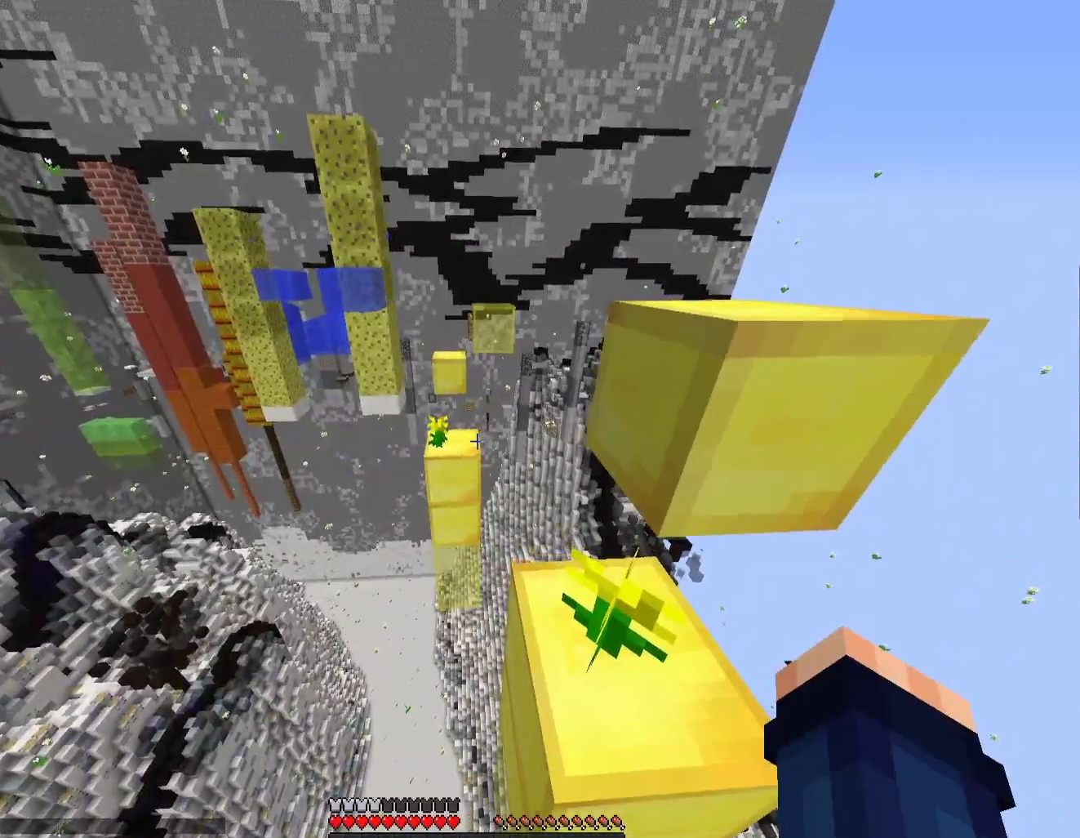
{"keys": ["space"], "events": [[167, "shift", "up"], [267, "tilde", "up"], [467, "space", "down"]]}
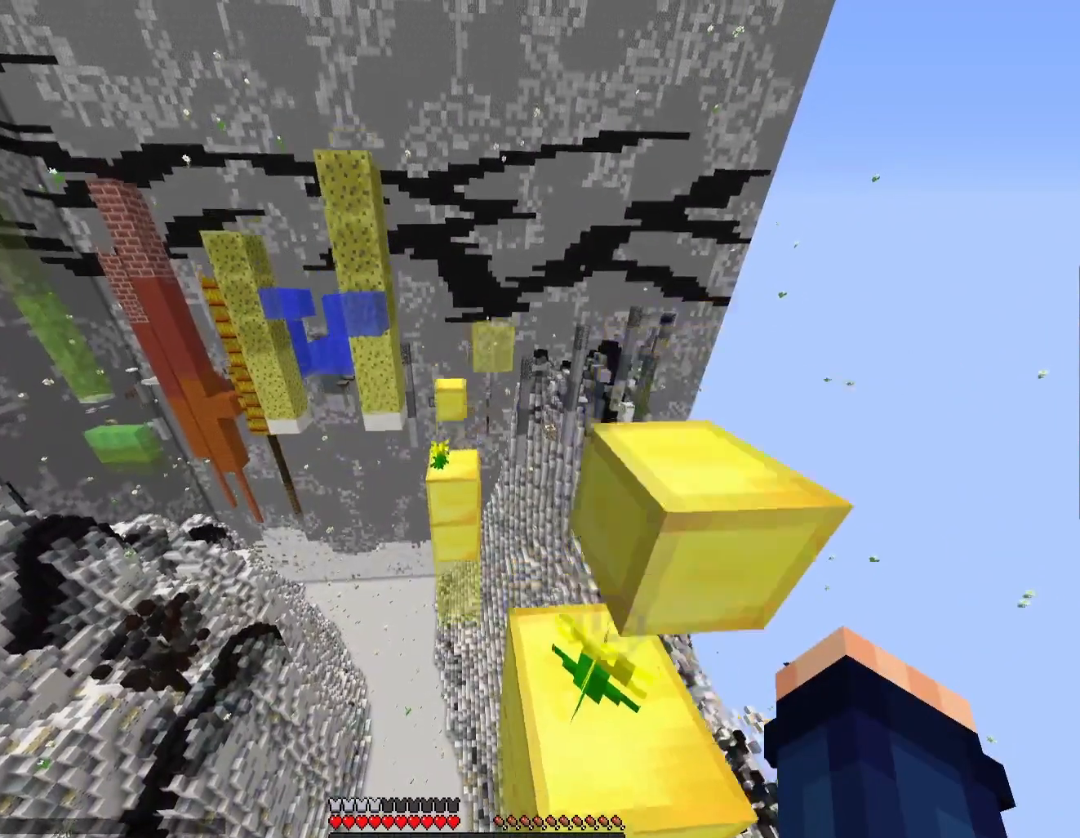
{"keys": ["space"], "events": []}
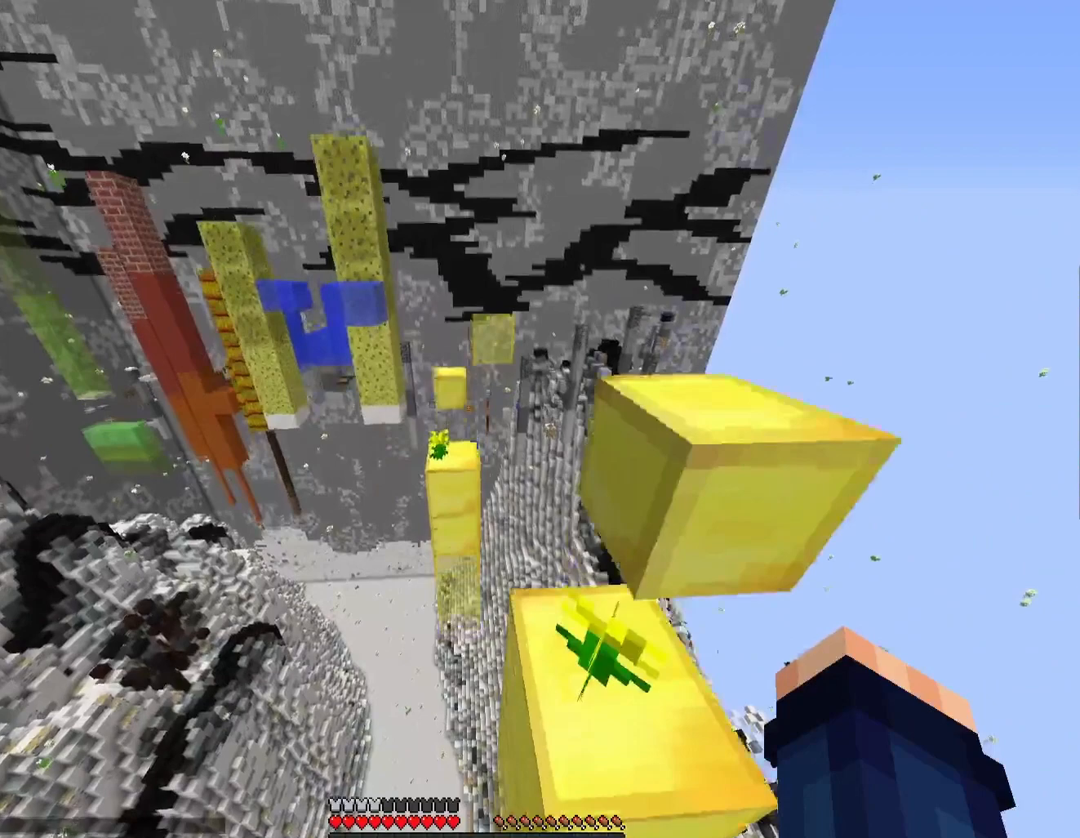
{"keys": ["space", "tilde", "w"], "events": [[33, "w", "down"], [400, "tilde", "down"]]}
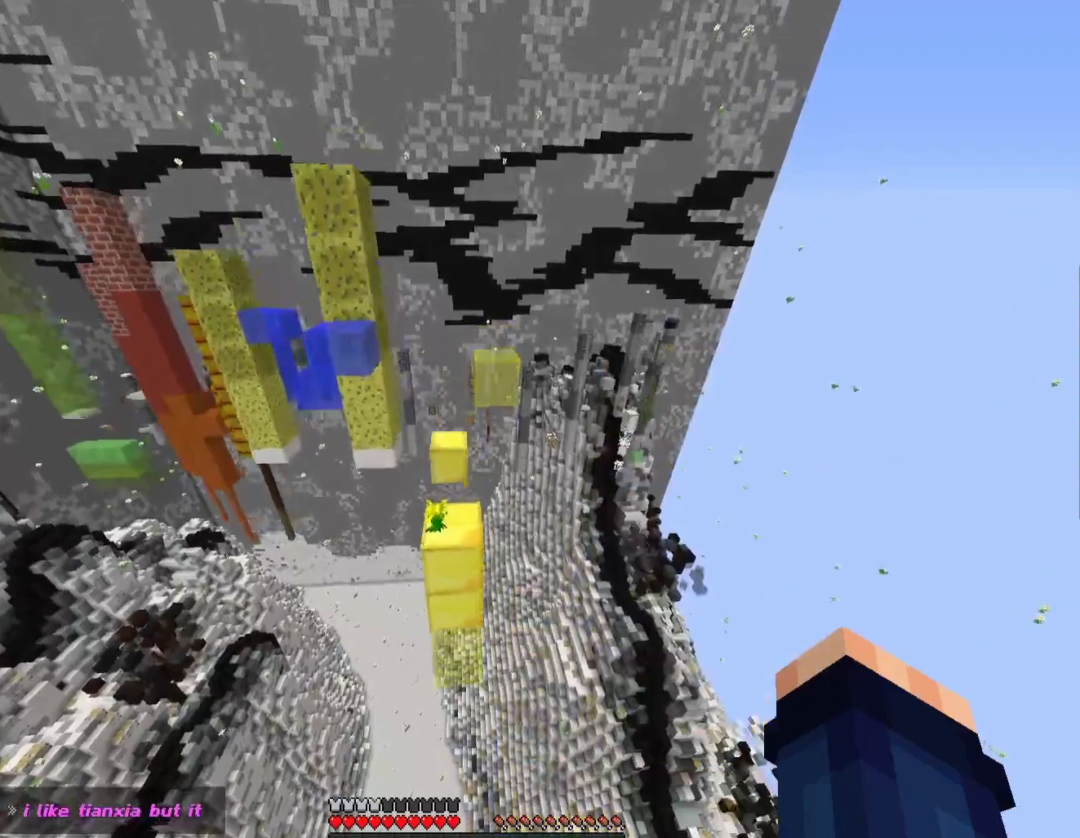
{"keys": ["tilde", "w"], "events": [[367, "space", "up"]]}
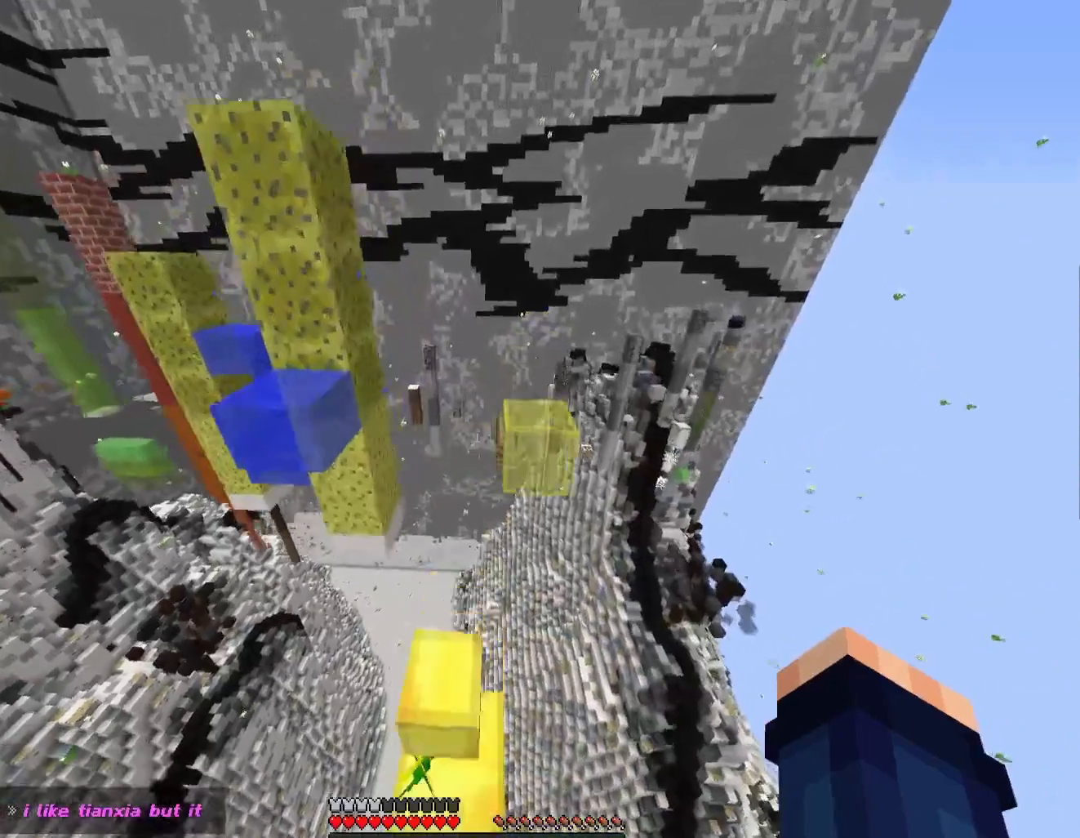
{"keys": ["s", "shift", "tilde"], "events": [[33, "a", "down"], [67, "w", "up"], [167, "a", "up"], [167, "shift", "down"], [333, "s", "down"]]}
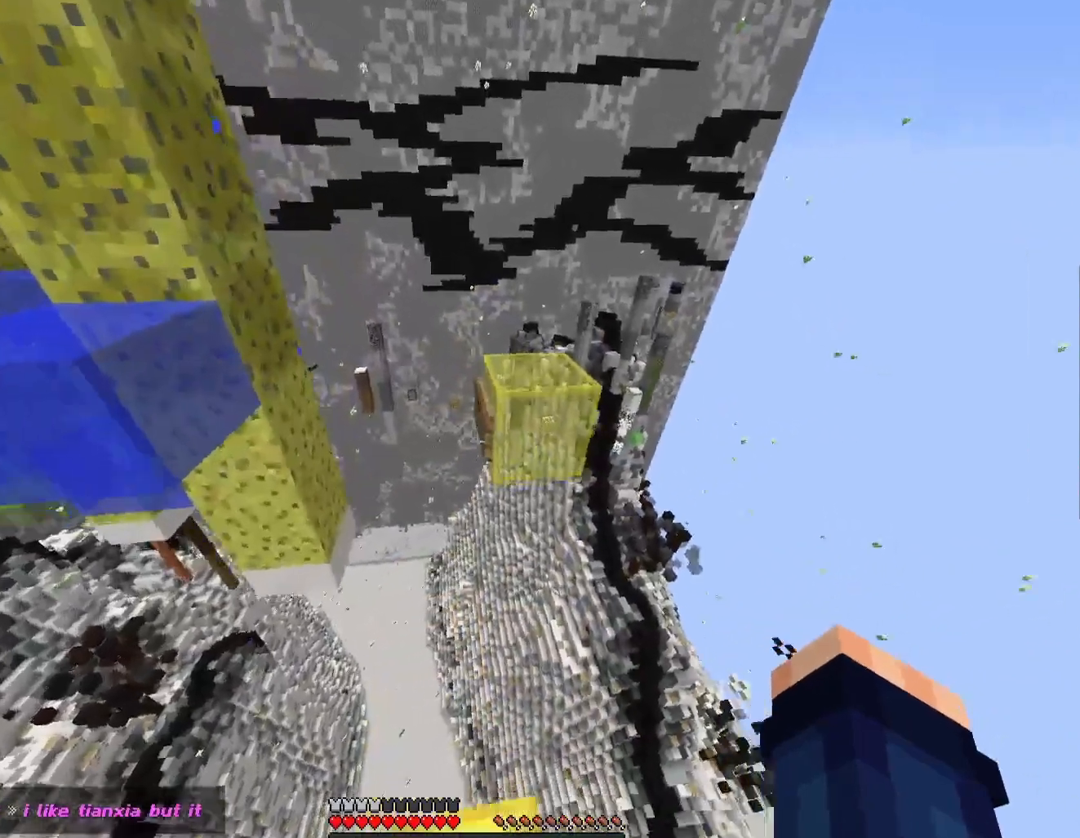
{"keys": ["tilde"], "events": [[67, "d", "down"], [200, "d", "up"], [333, "s", "up"], [367, "shift", "up"]]}
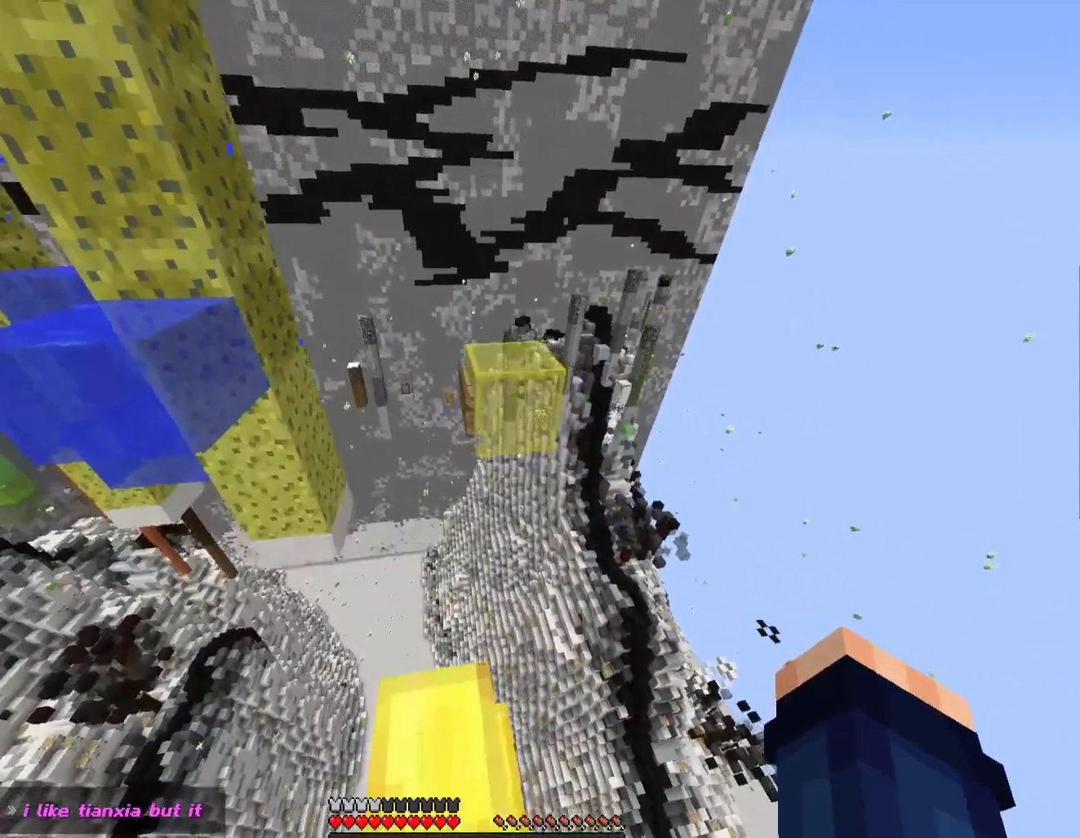
{"keys": ["tilde", "w"], "events": [[67, "space", "down"], [133, "space", "up"], [333, "w", "down"]]}
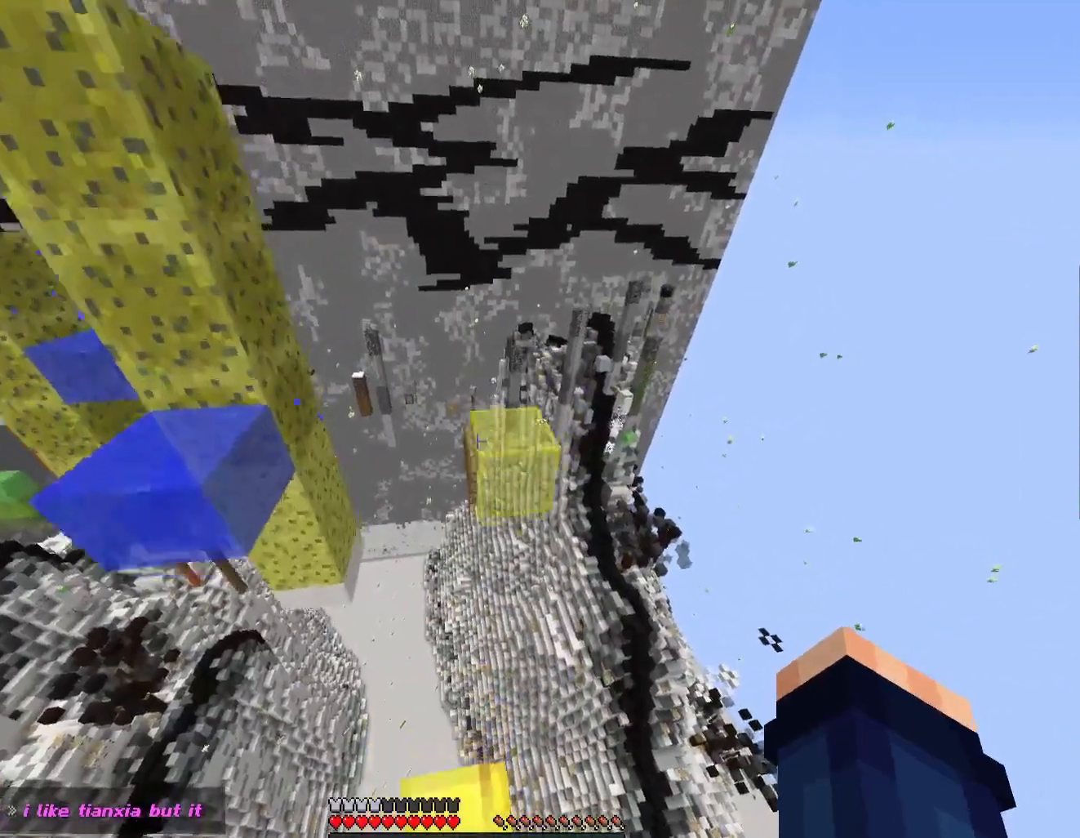
{"keys": ["tilde", "w"], "events": [[67, "space", "down"], [333, "space", "up"]]}
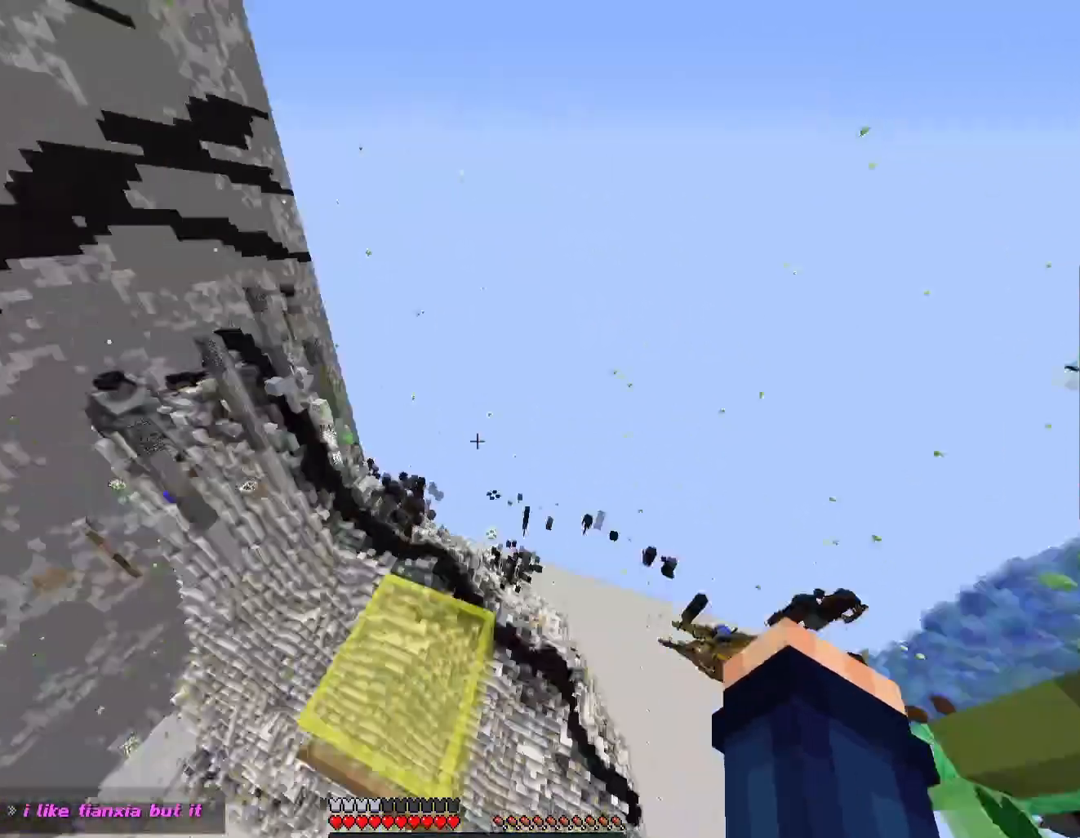
{"keys": ["d", "s", "shift", "tilde"], "events": [[33, "d", "down"], [67, "w", "up"], [133, "shift", "down"], [167, "d", "up"], [333, "s", "down"], [367, "d", "down"]]}
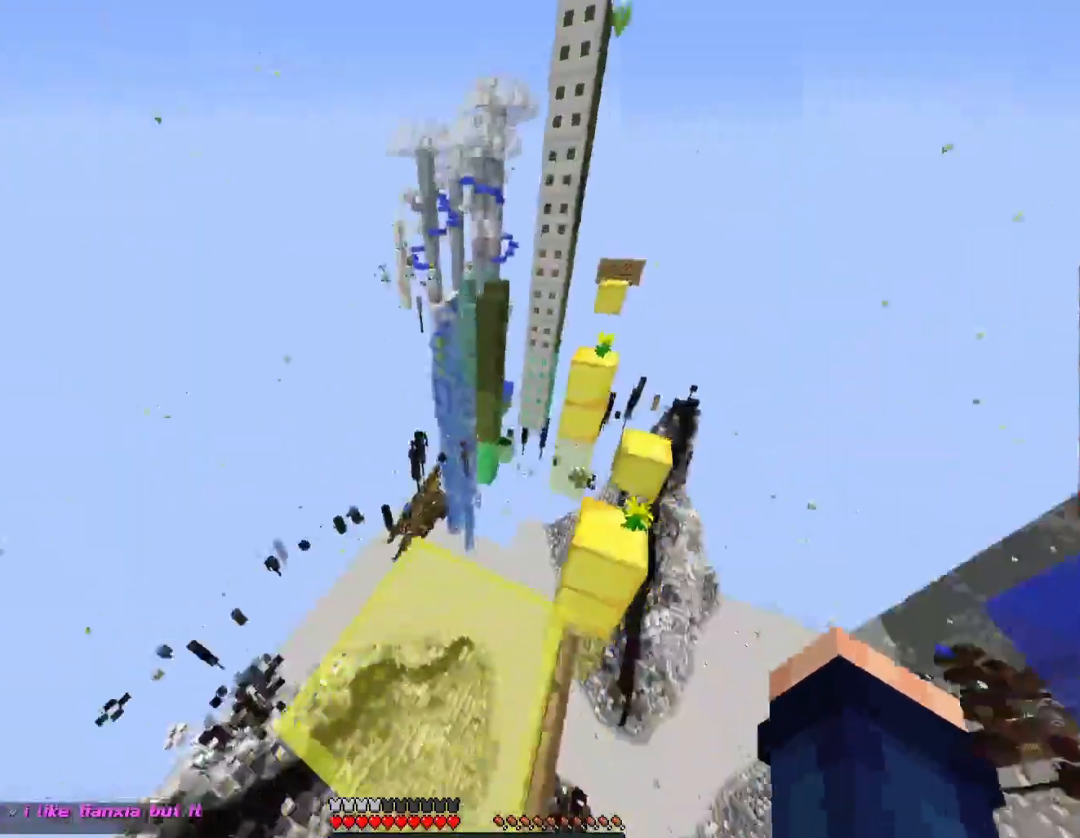
{"keys": ["s", "shift", "tilde"], "events": [[167, "d", "up"], [267, "d", "down"], [467, "d", "up"]]}
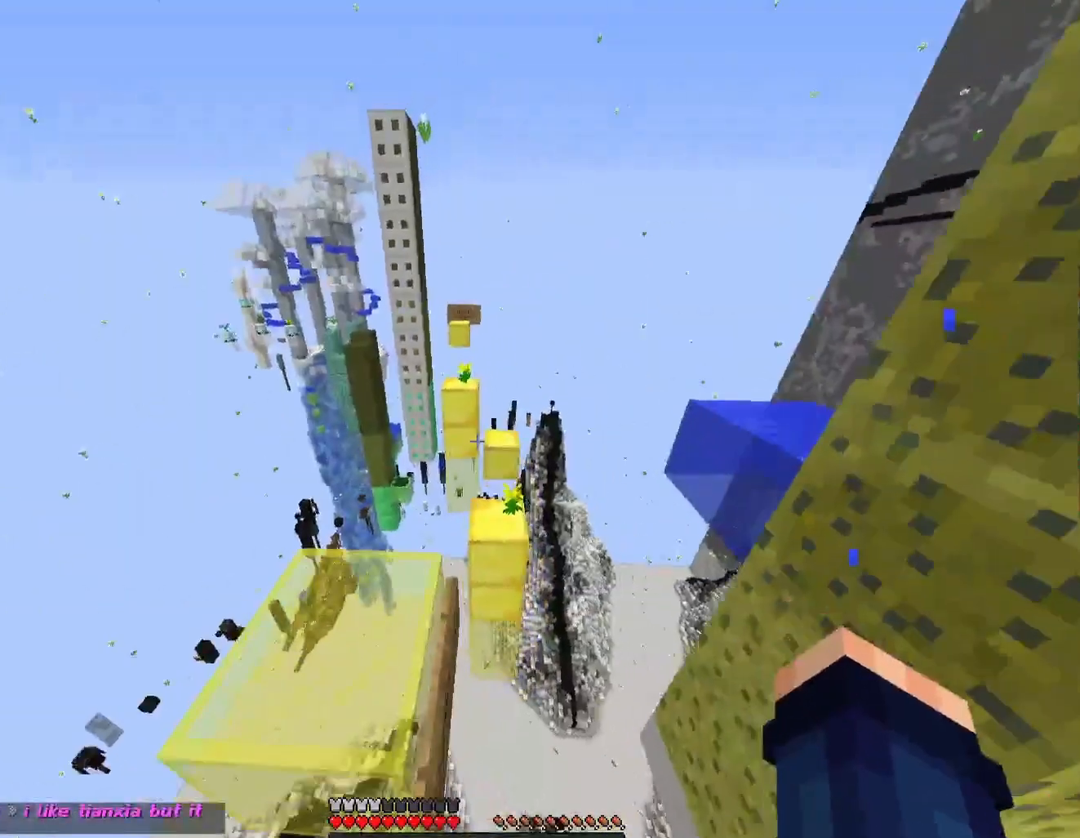
{"keys": ["shift", "tilde"], "events": [[233, "s", "up"]]}
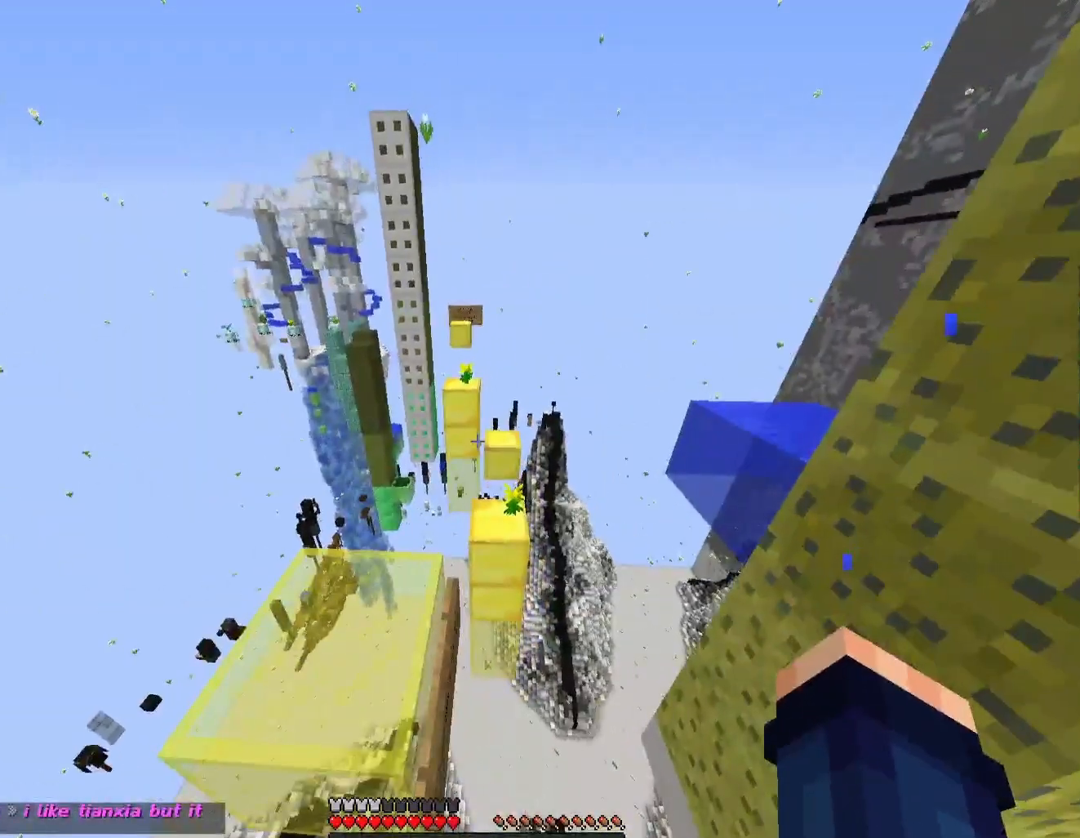
{"keys": ["tilde"], "events": [[467, "shift", "up"]]}
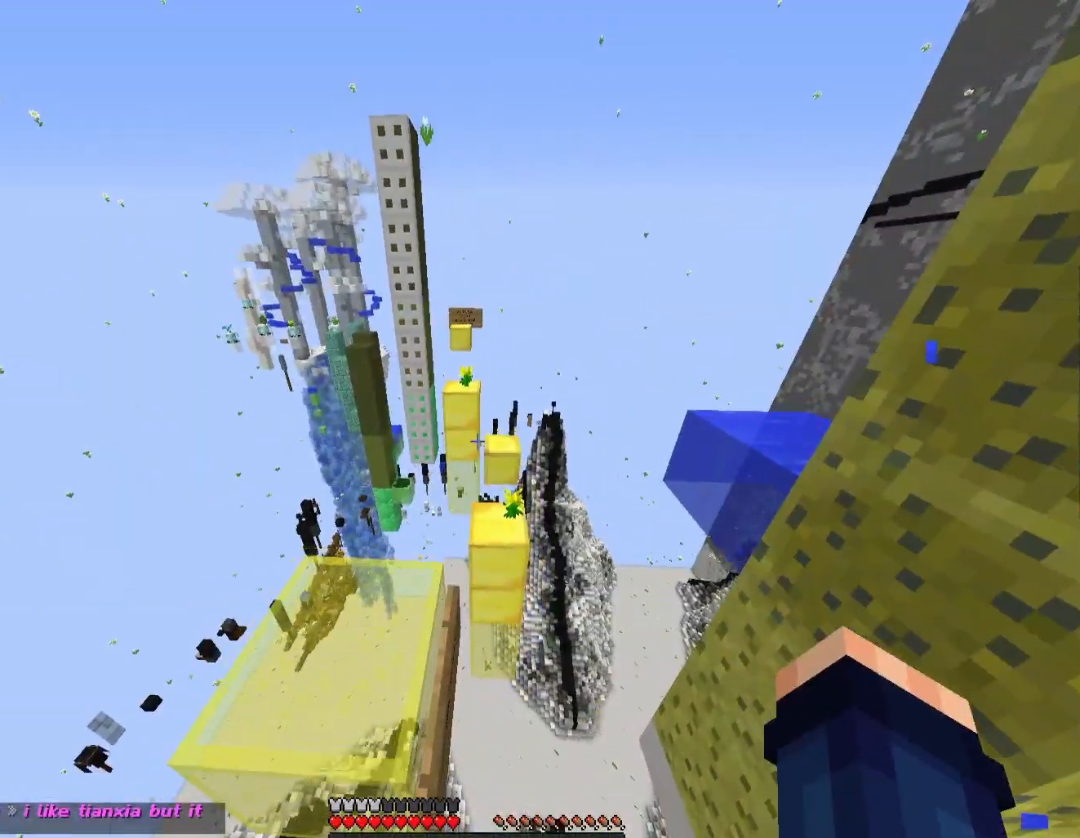
{"keys": ["space", "tilde", "w"], "events": [[133, "space", "down"], [367, "w", "down"]]}
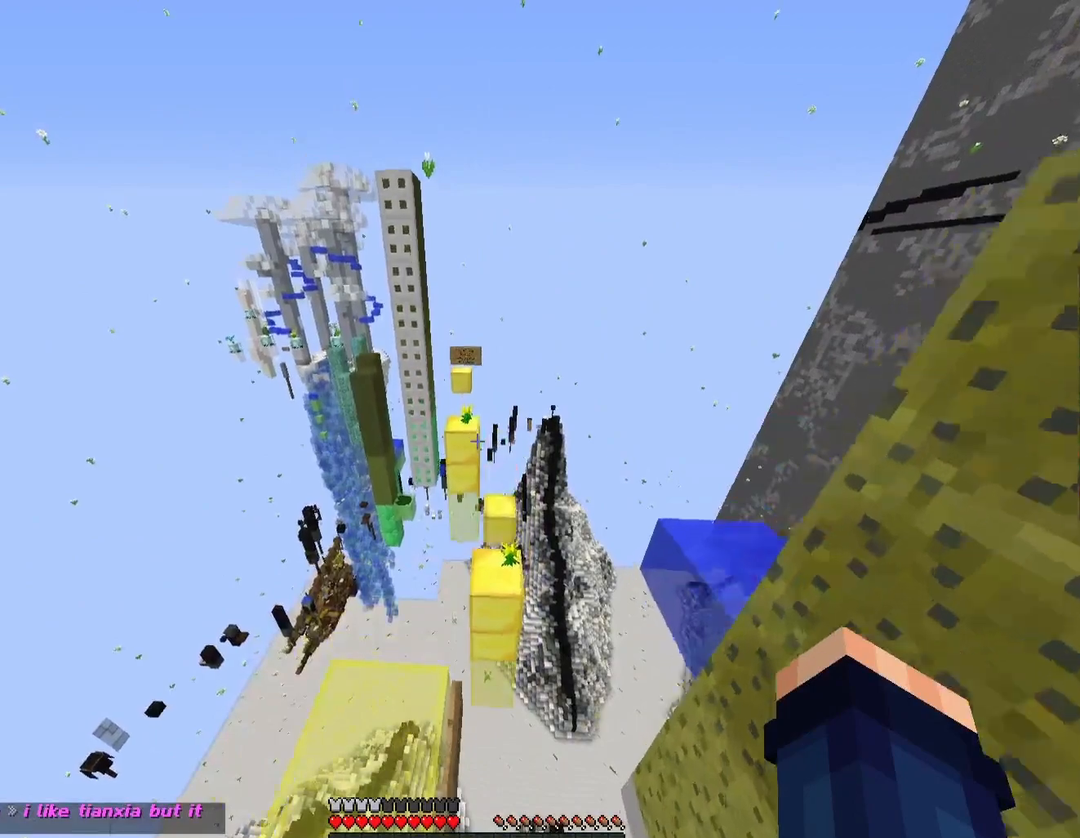
{"keys": ["tilde", "w"], "events": [[433, "space", "up"]]}
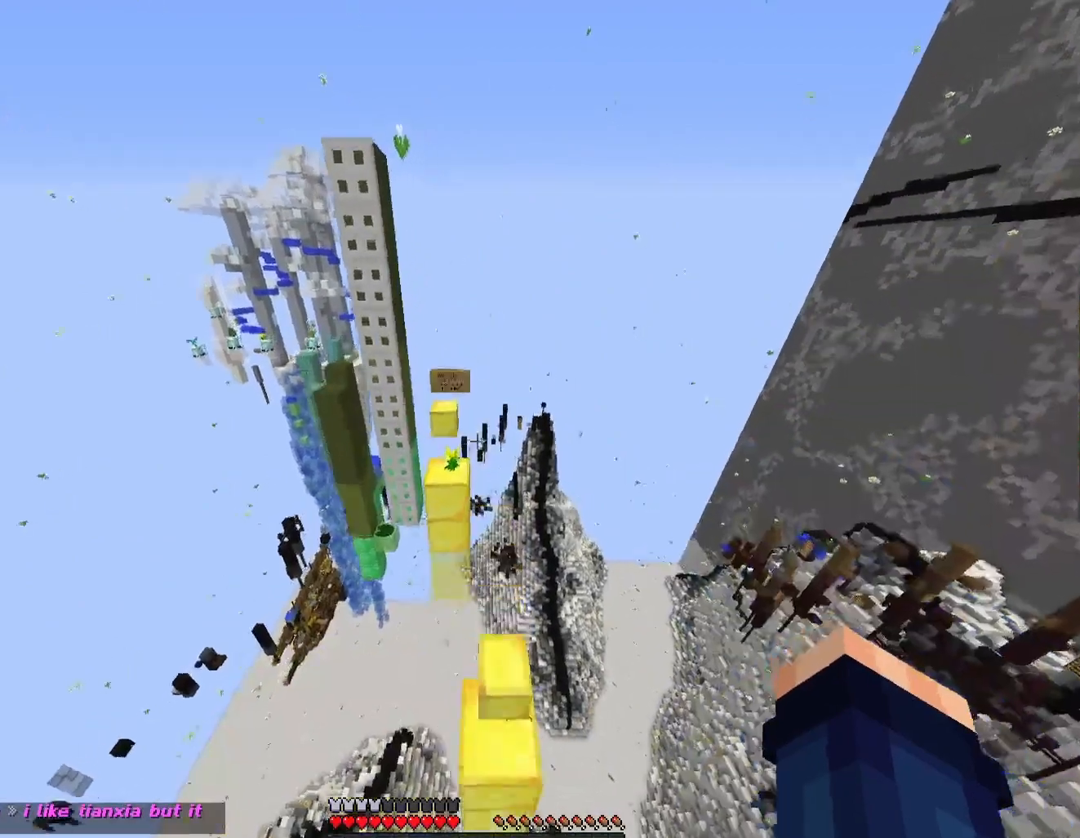
{"keys": ["a", "s", "shift", "tilde"], "events": [[33, "d", "down"], [133, "w", "up"], [233, "d", "up"], [233, "s", "down"], [233, "shift", "down"], [333, "a", "down"]]}
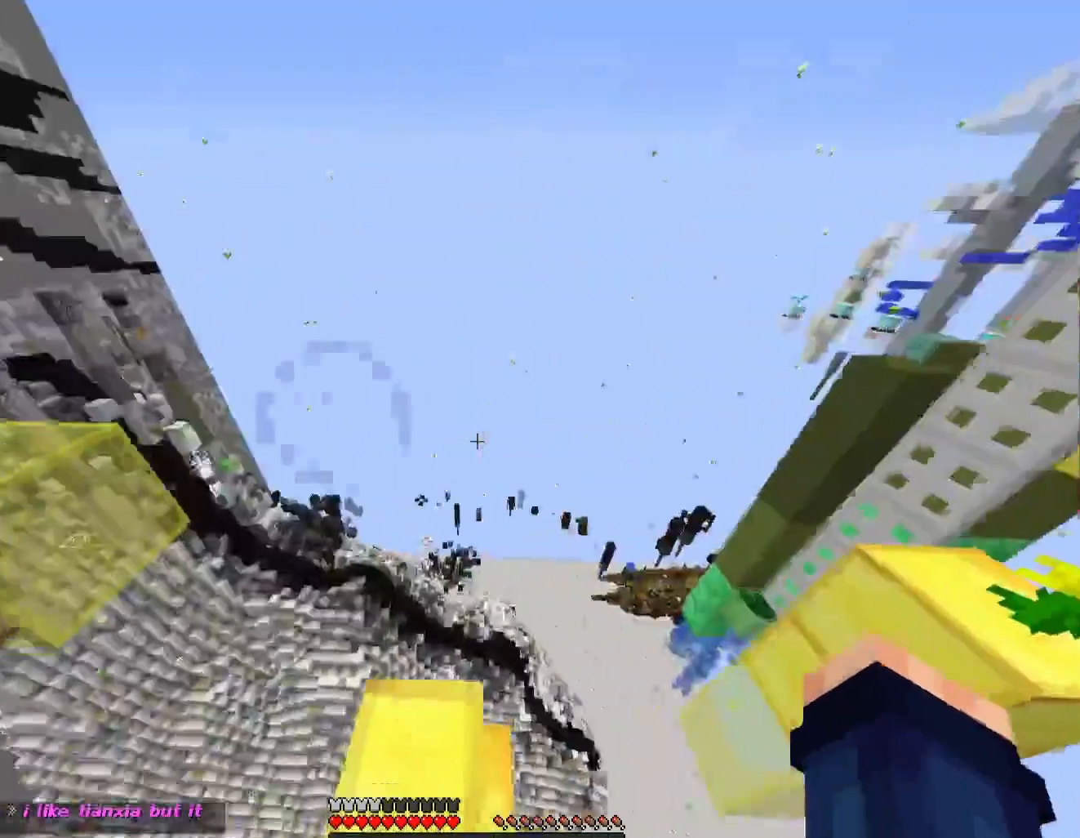
{"keys": ["shift", "tilde", "w"], "events": [[67, "a", "up"], [67, "s", "up"], [133, "d", "down"], [467, "d", "up"], [500, "w", "down"]]}
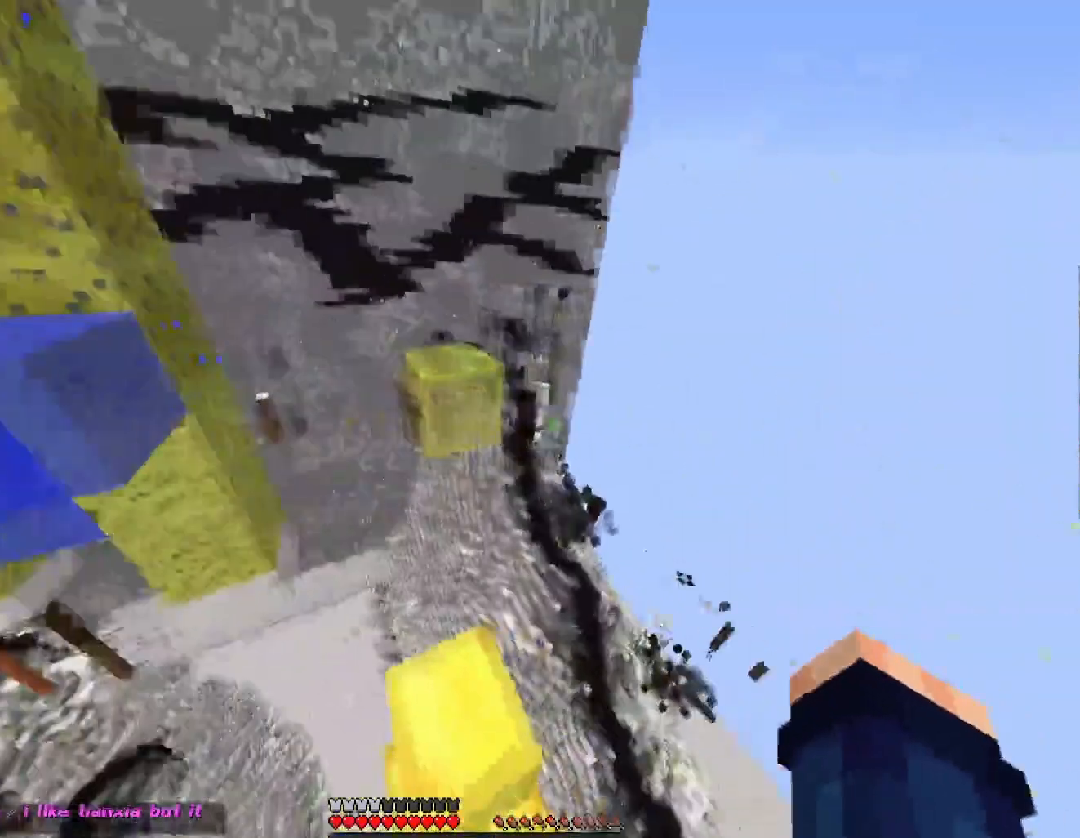
{"keys": ["space", "tilde"], "events": [[133, "w", "up"], [267, "shift", "up"], [433, "space", "down"]]}
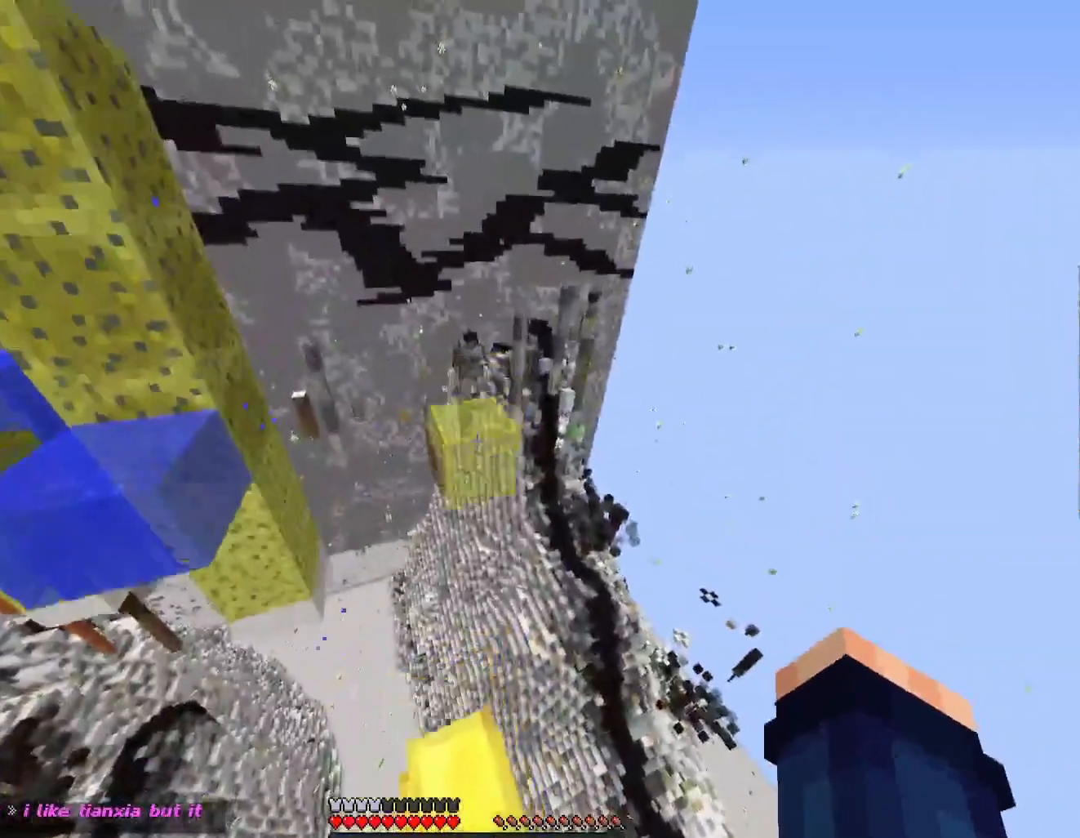
{"keys": ["space", "tilde", "w"], "events": [[33, "space", "up"], [167, "w", "down"], [433, "space", "down"]]}
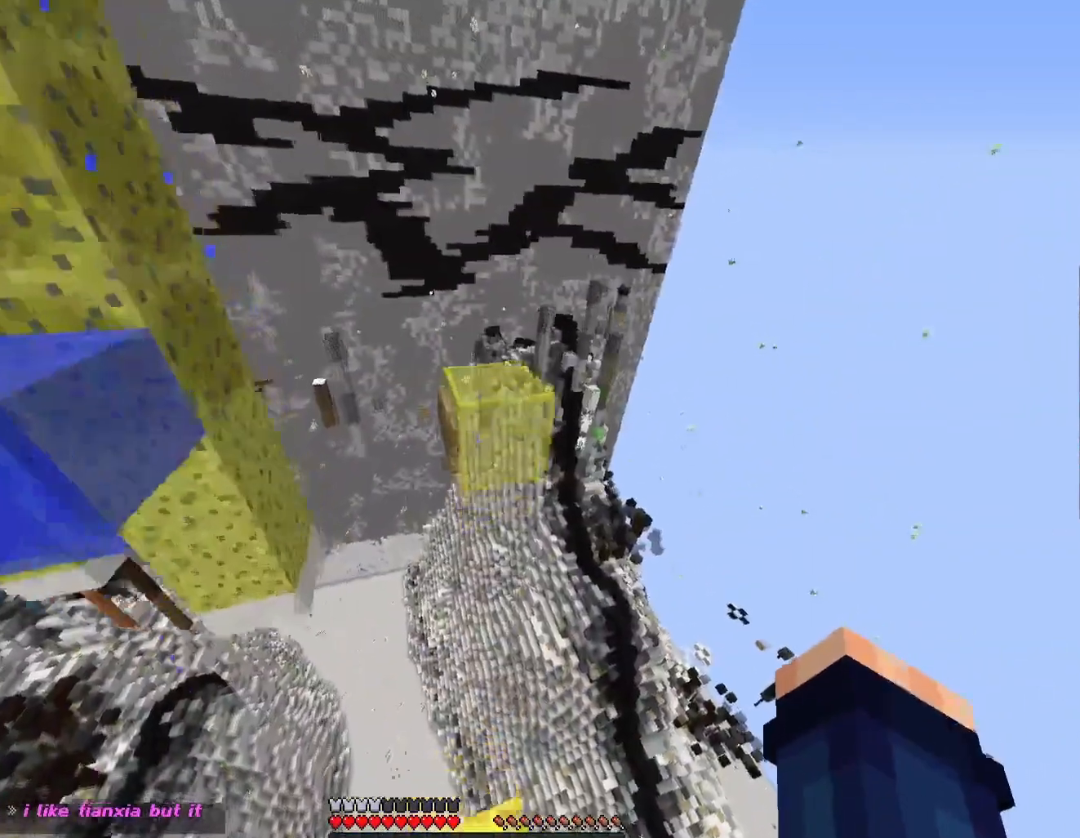
{"keys": ["shift", "tilde"], "events": [[233, "space", "up"], [333, "w", "up"], [433, "shift", "down"]]}
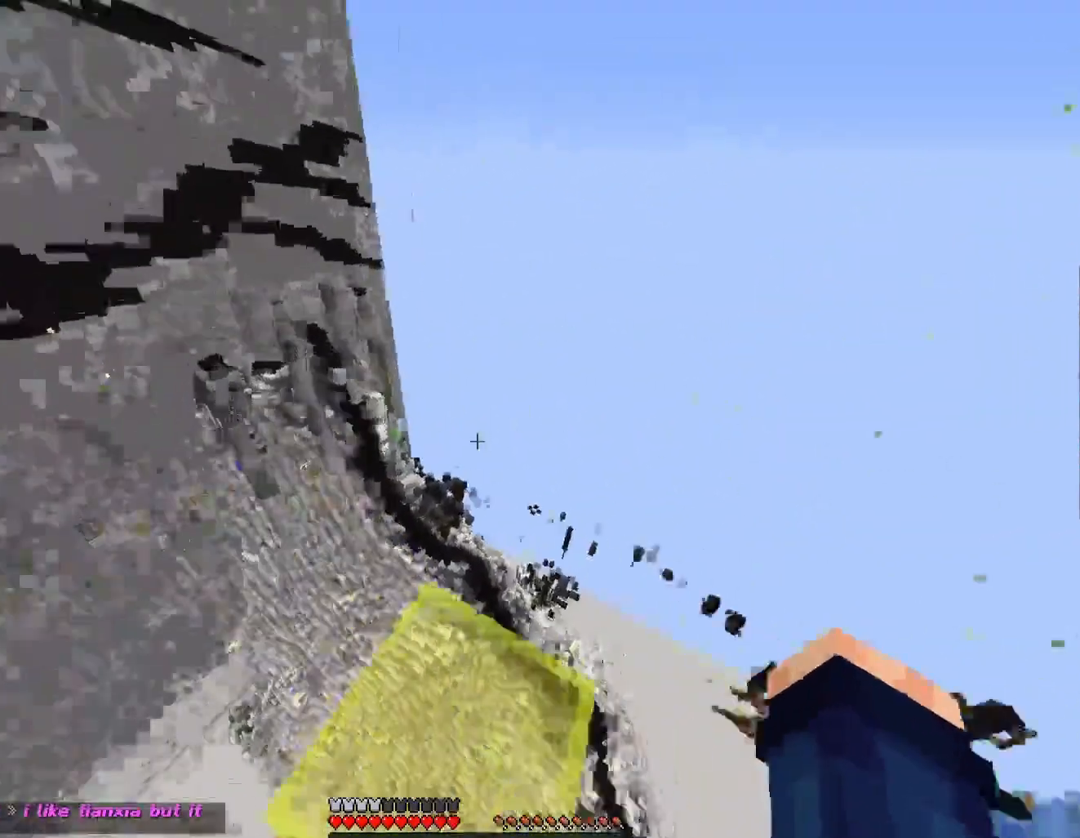
{"keys": ["d", "s", "shift", "tilde"], "events": [[67, "s", "down"], [433, "d", "down"]]}